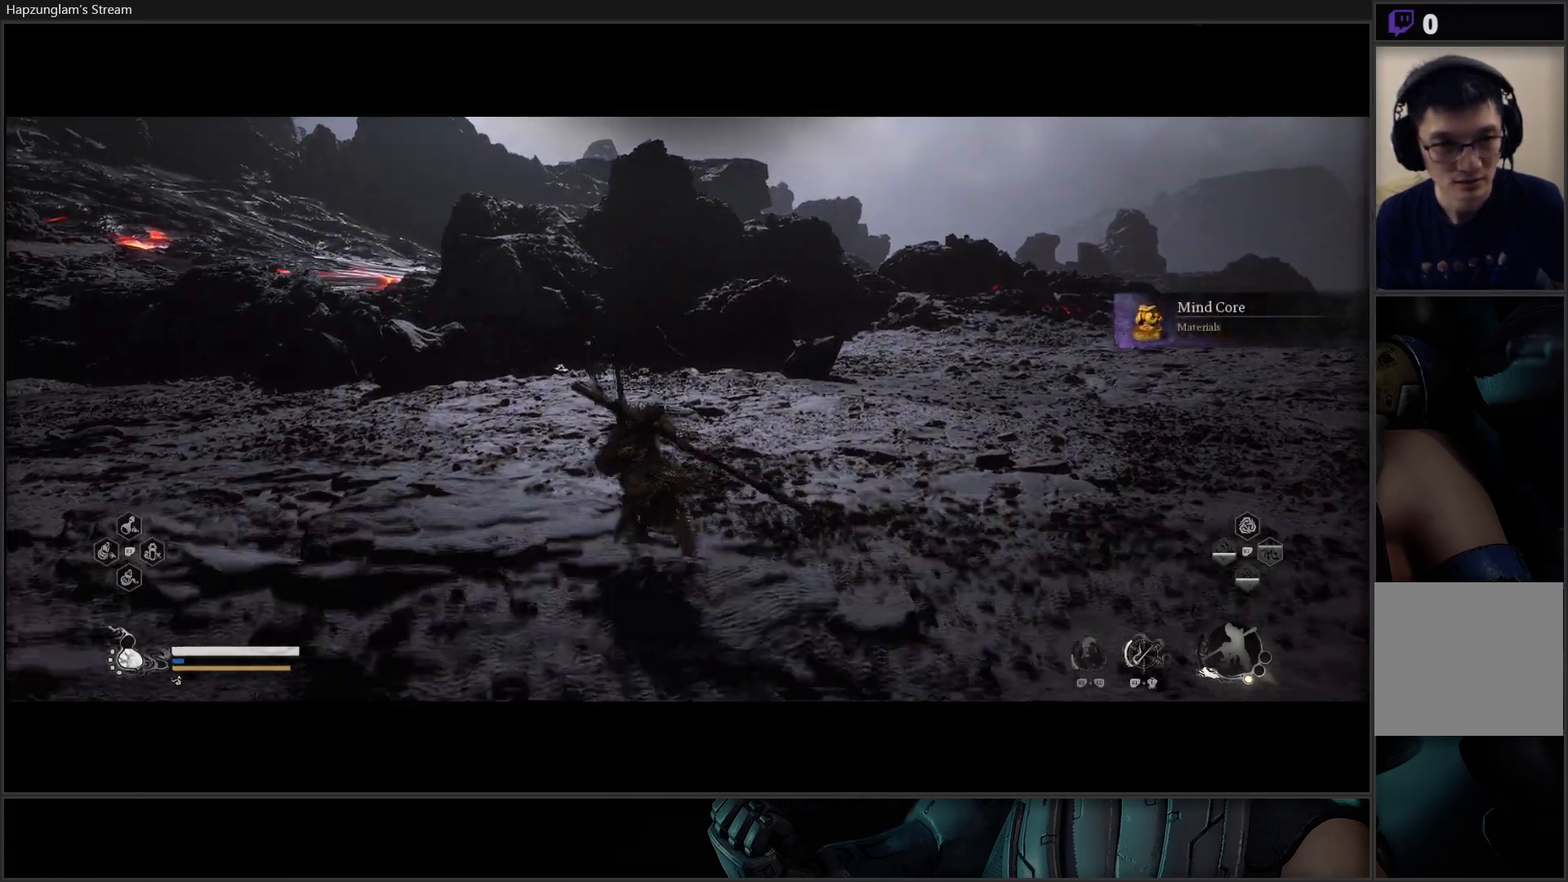
Gameplay with a controller (Xbox layout); each line is a JSON object with the inputs held at the frame after it. "events" lists button and stick changes between this image and that frame as [ms after this image, input, new state], when the widget could be followed in between. Not read: Z.
{"buttons": [], "left_stick": "up", "right_stick": "center", "events": [[134, "right_stick", "left"], [184, "left_stick", "up"], [501, "right_stick", "center"]]}
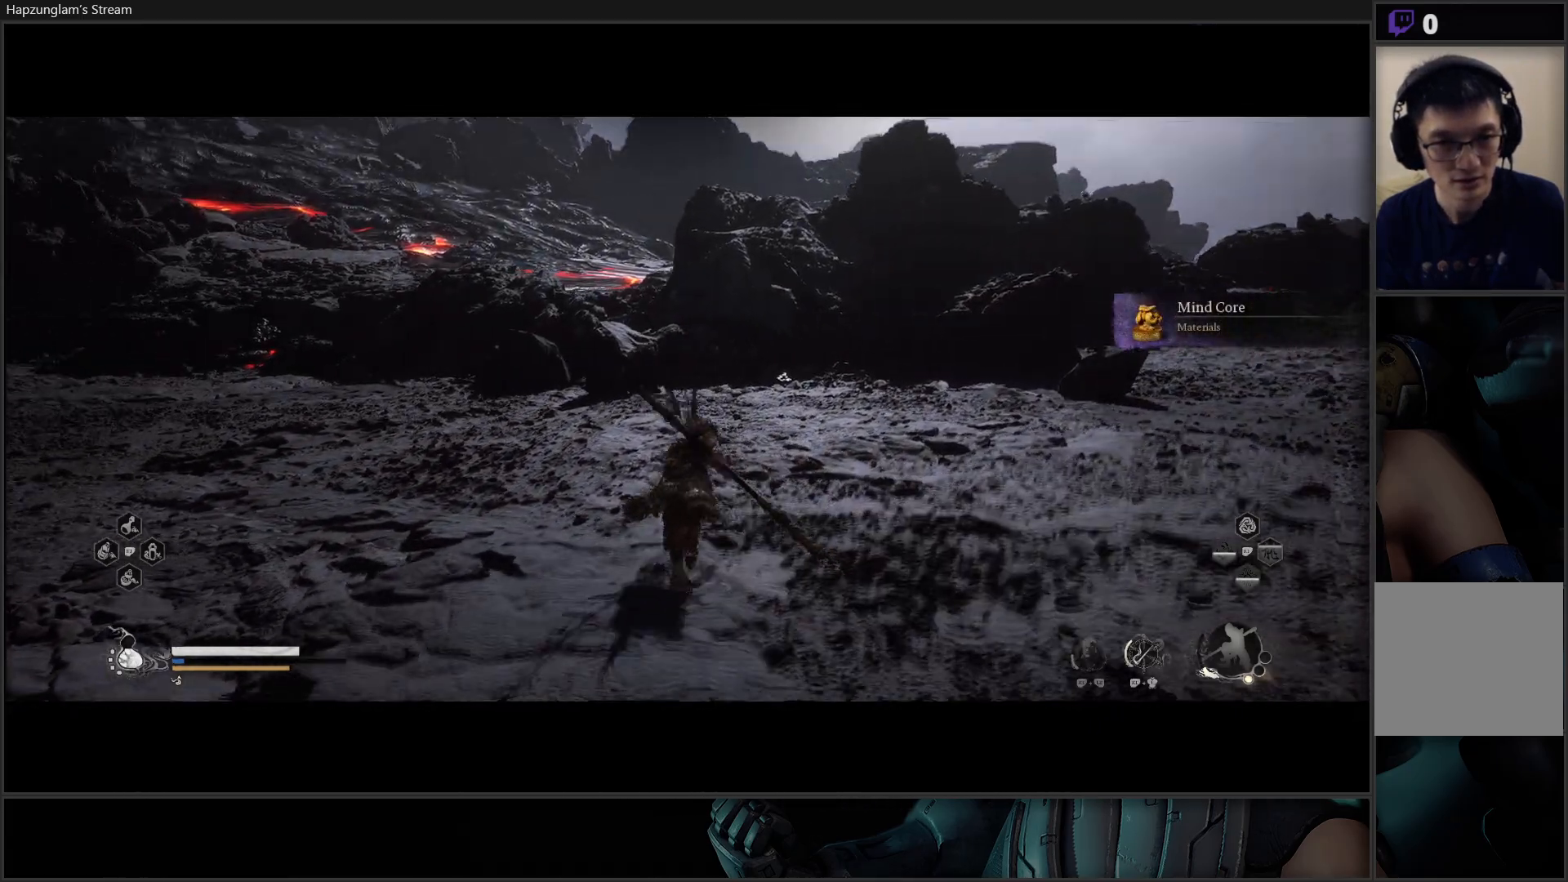
{"buttons": [], "left_stick": "up", "right_stick": "down-left", "events": [[484, "right_stick", "down-left"]]}
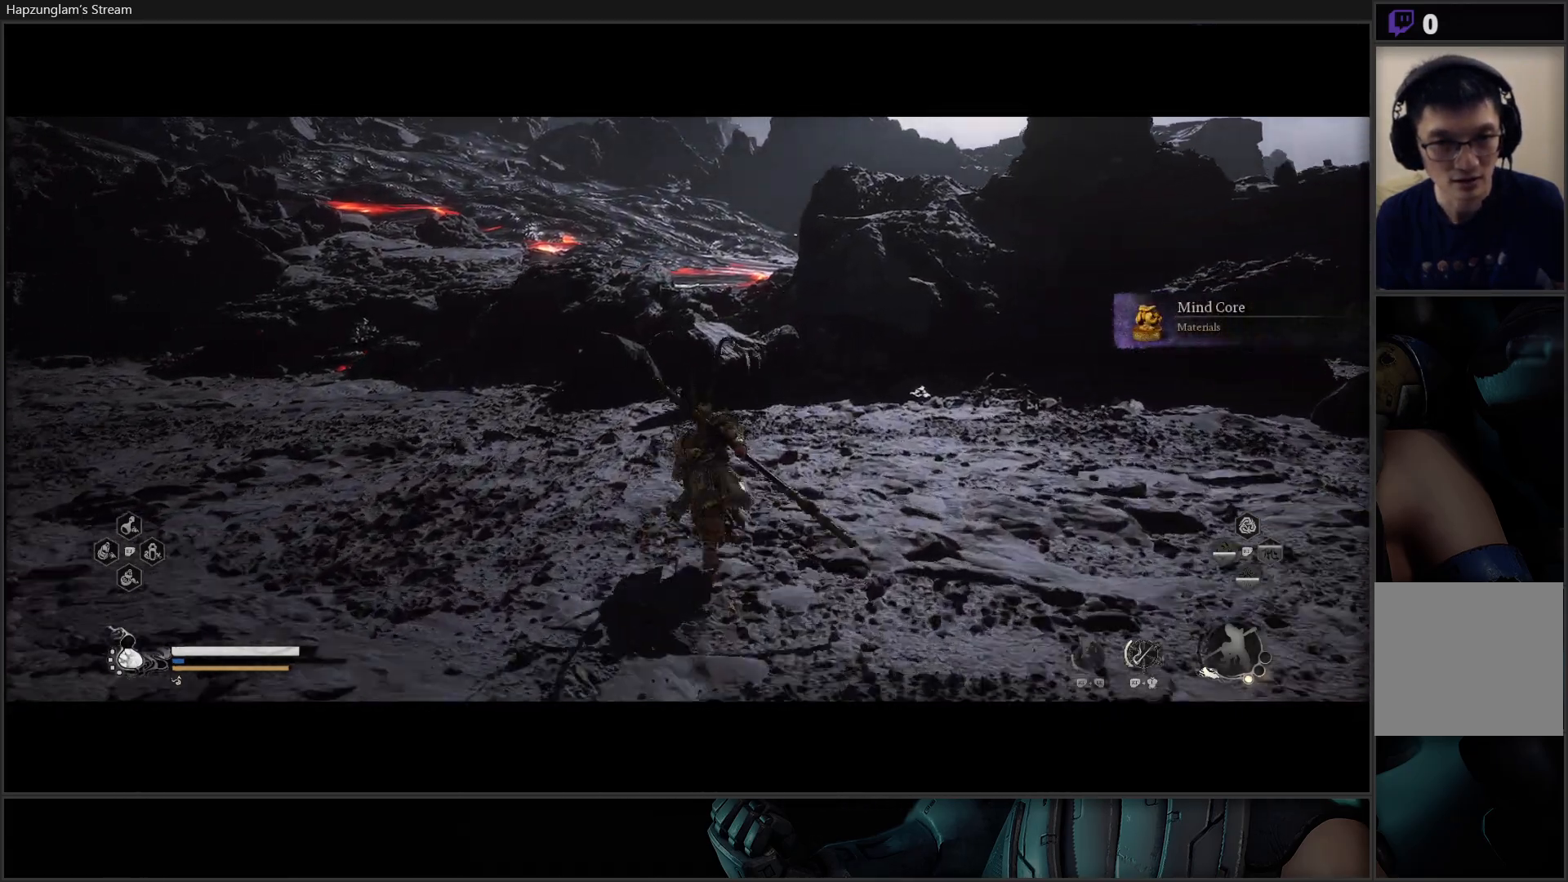
{"buttons": [], "left_stick": "up-right", "right_stick": "center", "events": [[234, "right_stick", "center"], [467, "left_stick", "up-right"]]}
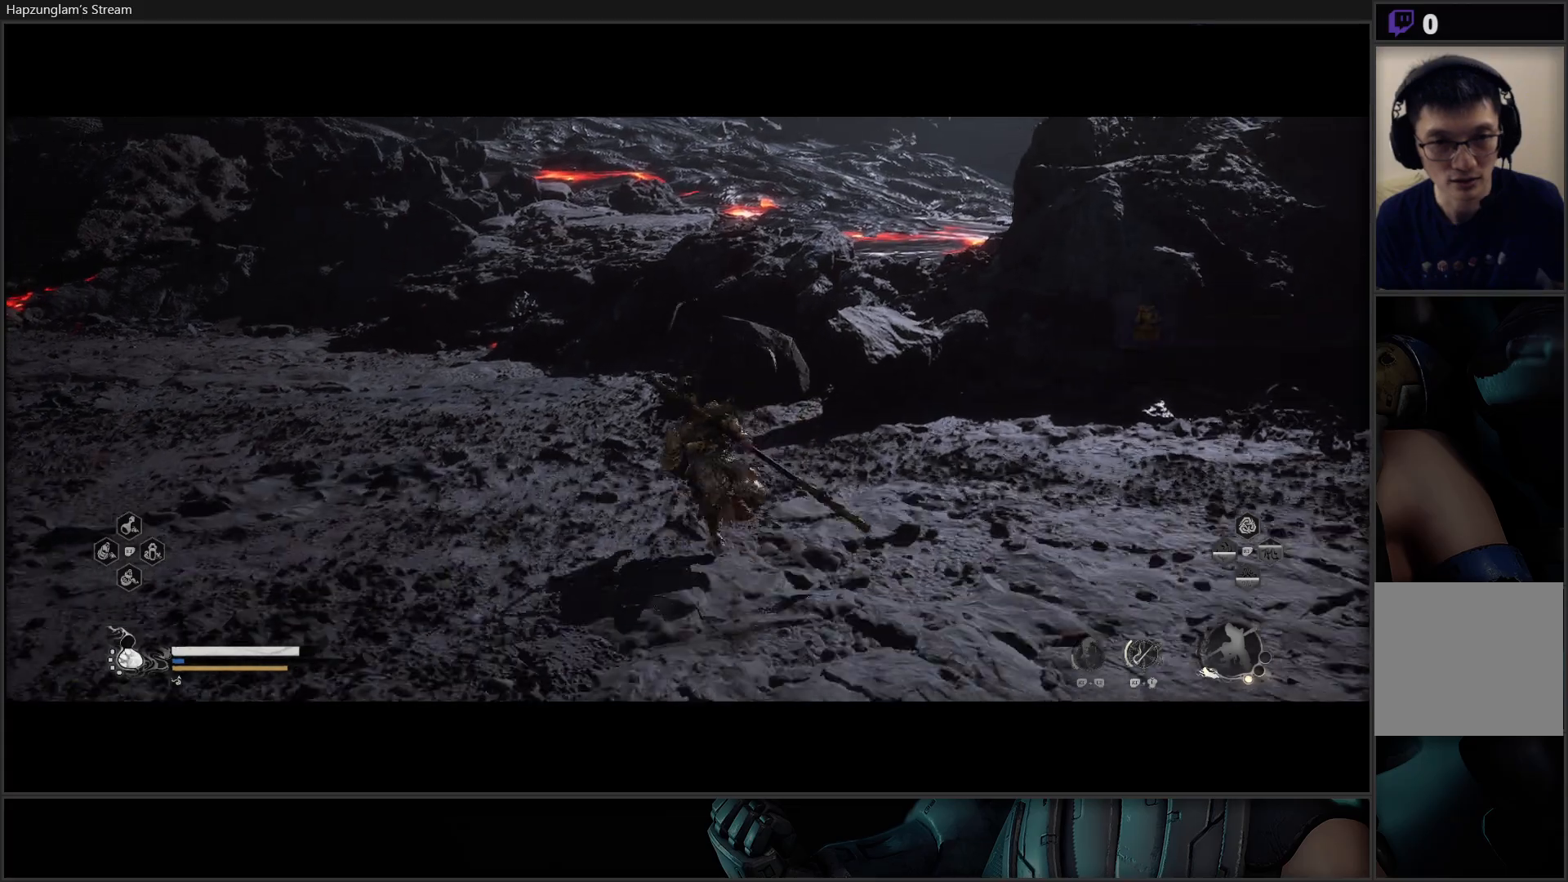
{"buttons": [], "left_stick": "center", "right_stick": "center", "events": [[417, "left_stick", "center"]]}
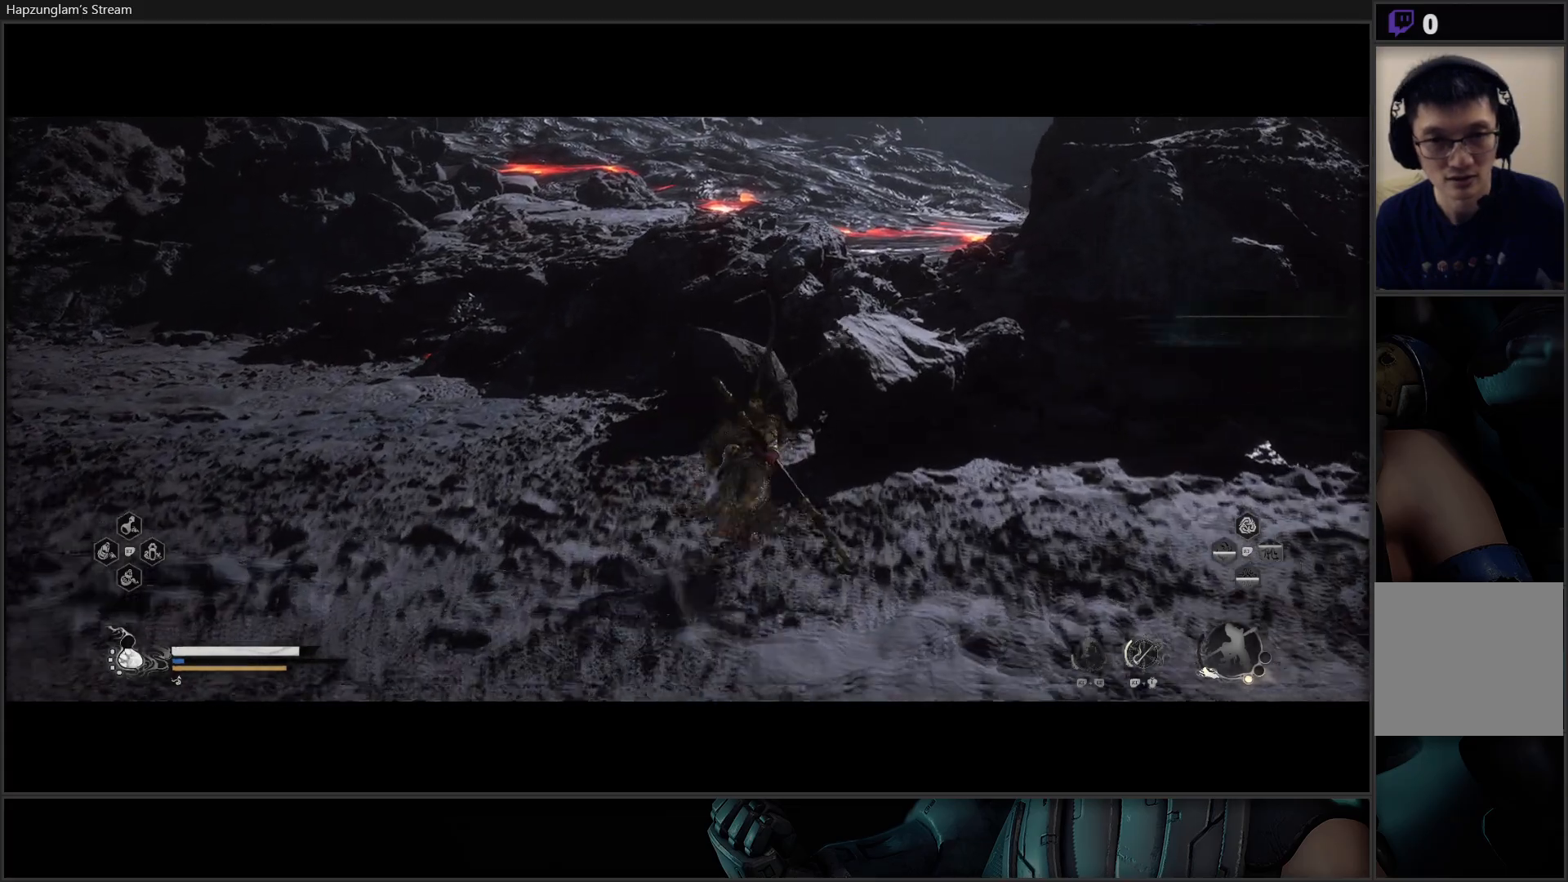
{"buttons": [], "left_stick": "up-left", "right_stick": "left", "events": [[284, "left_stick", "up-left"], [284, "right_stick", "down-left"], [434, "right_stick", "left"]]}
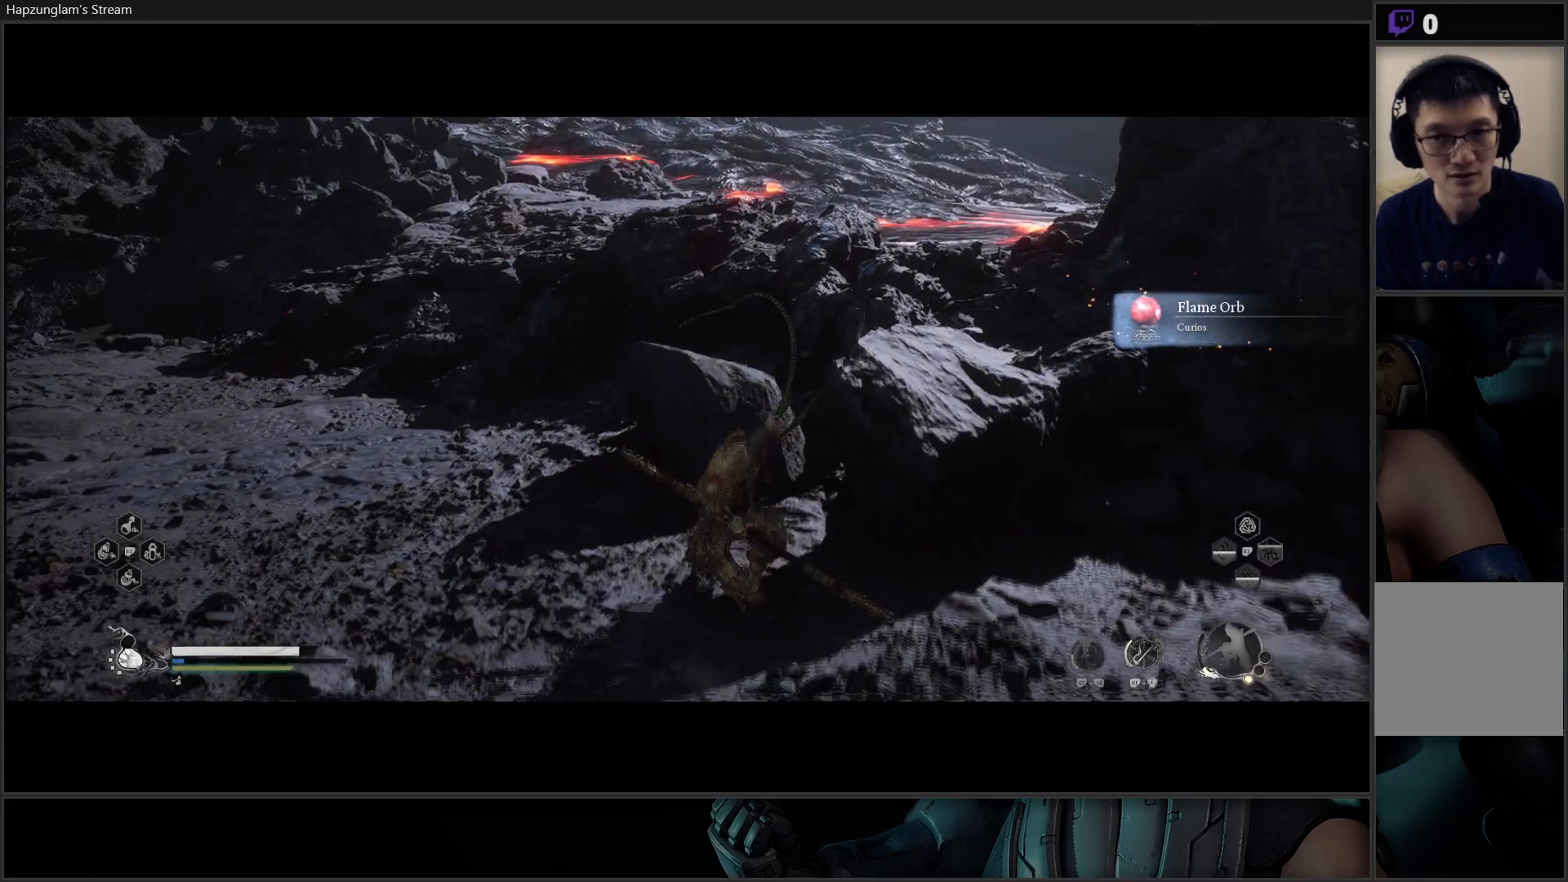
{"buttons": [], "left_stick": "up-left", "right_stick": "center", "events": [[300, "right_stick", "center"]]}
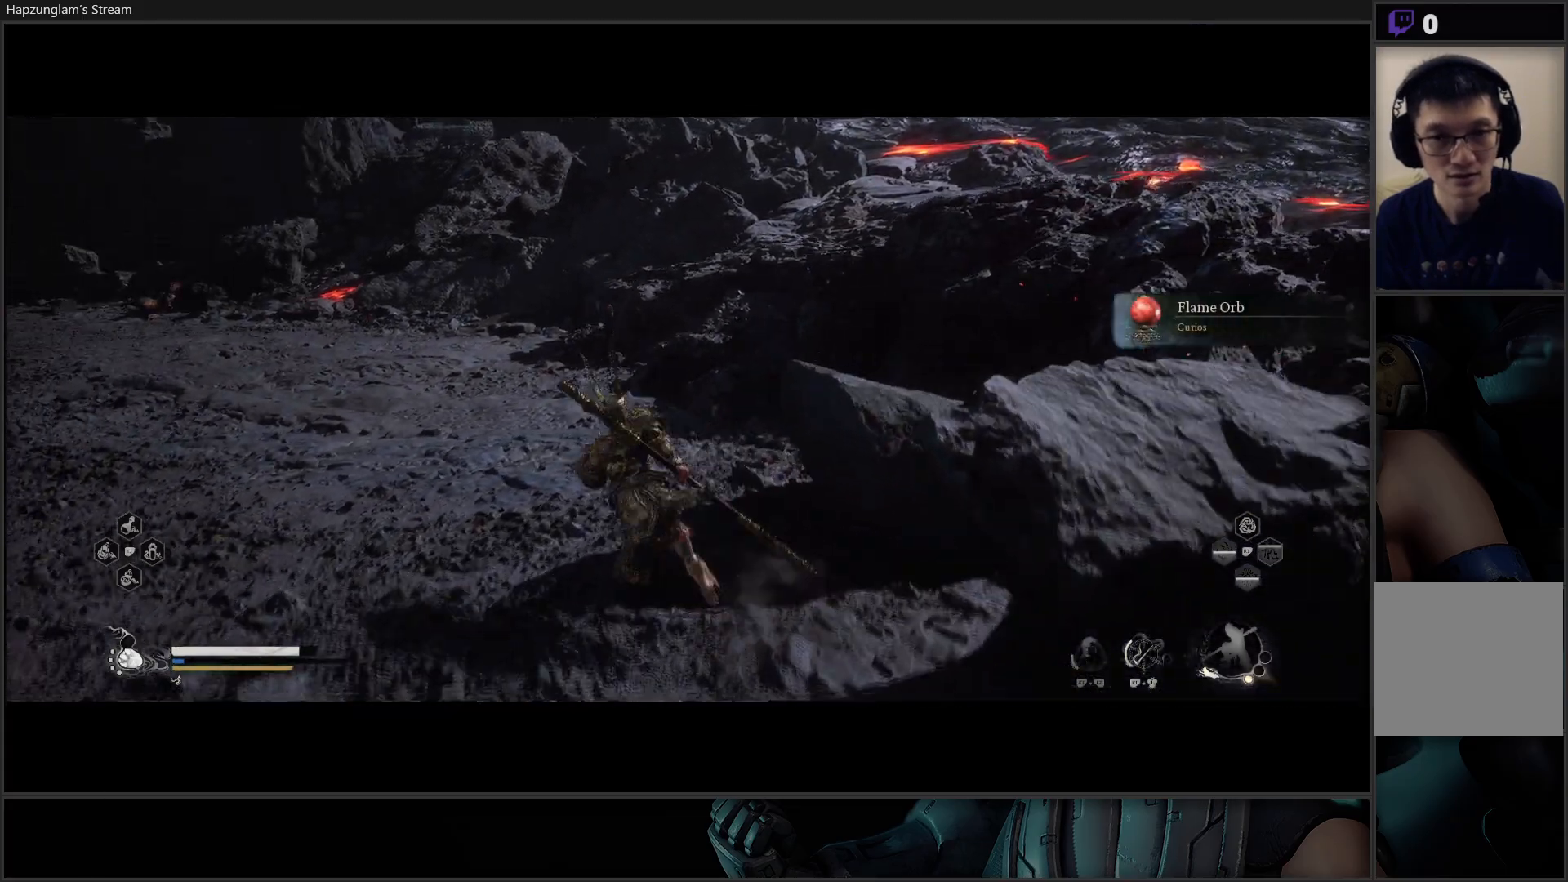
{"buttons": [], "left_stick": "up-left", "right_stick": "center", "events": []}
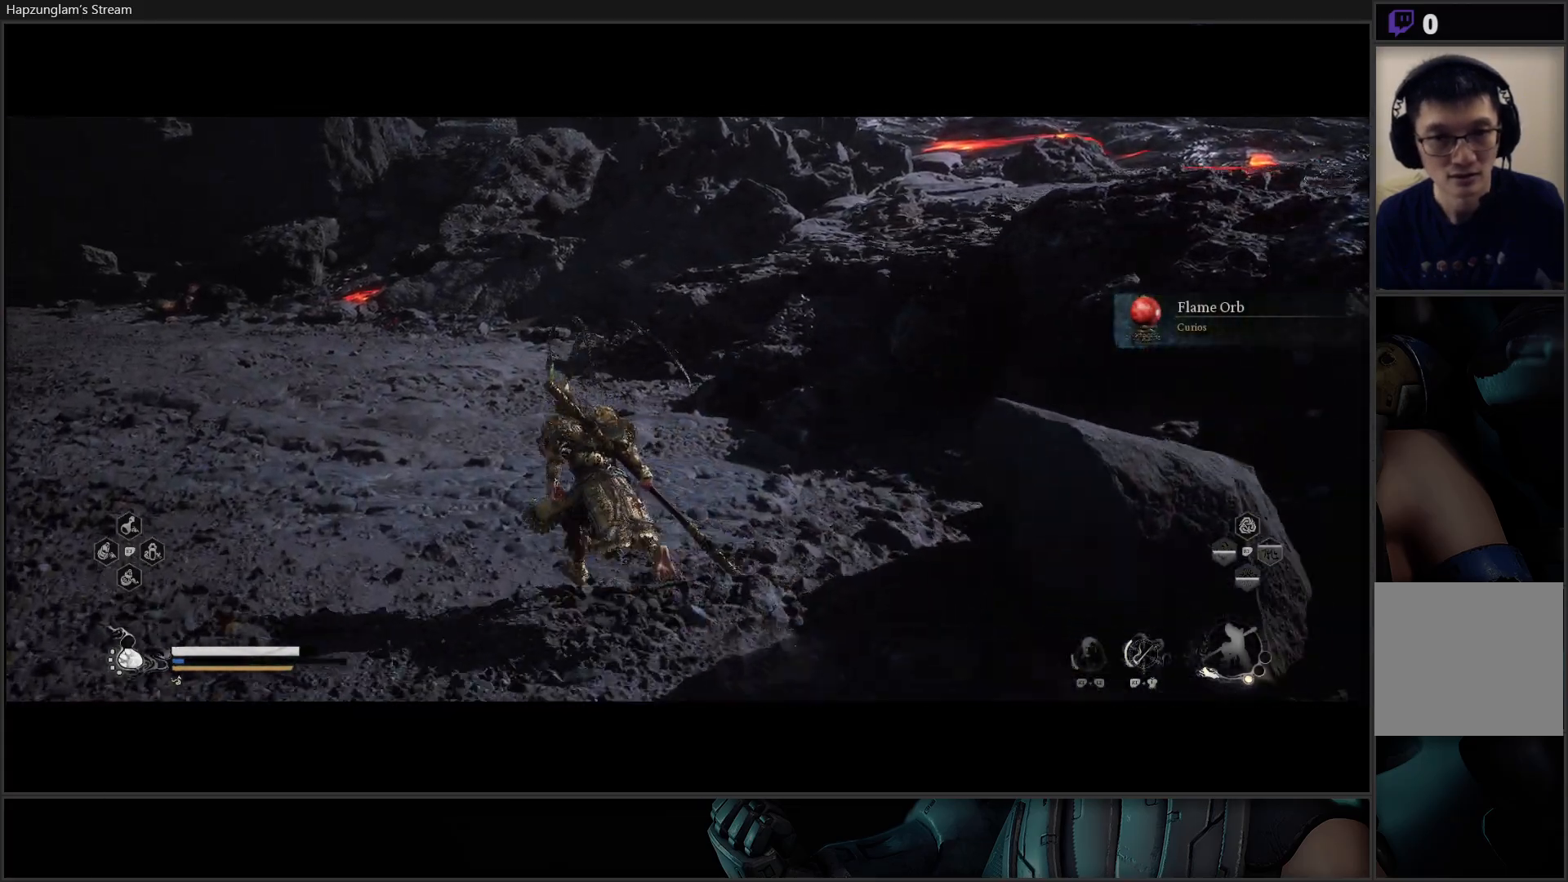
{"buttons": [], "left_stick": "up", "right_stick": "center", "events": [[33, "left_stick", "up"]]}
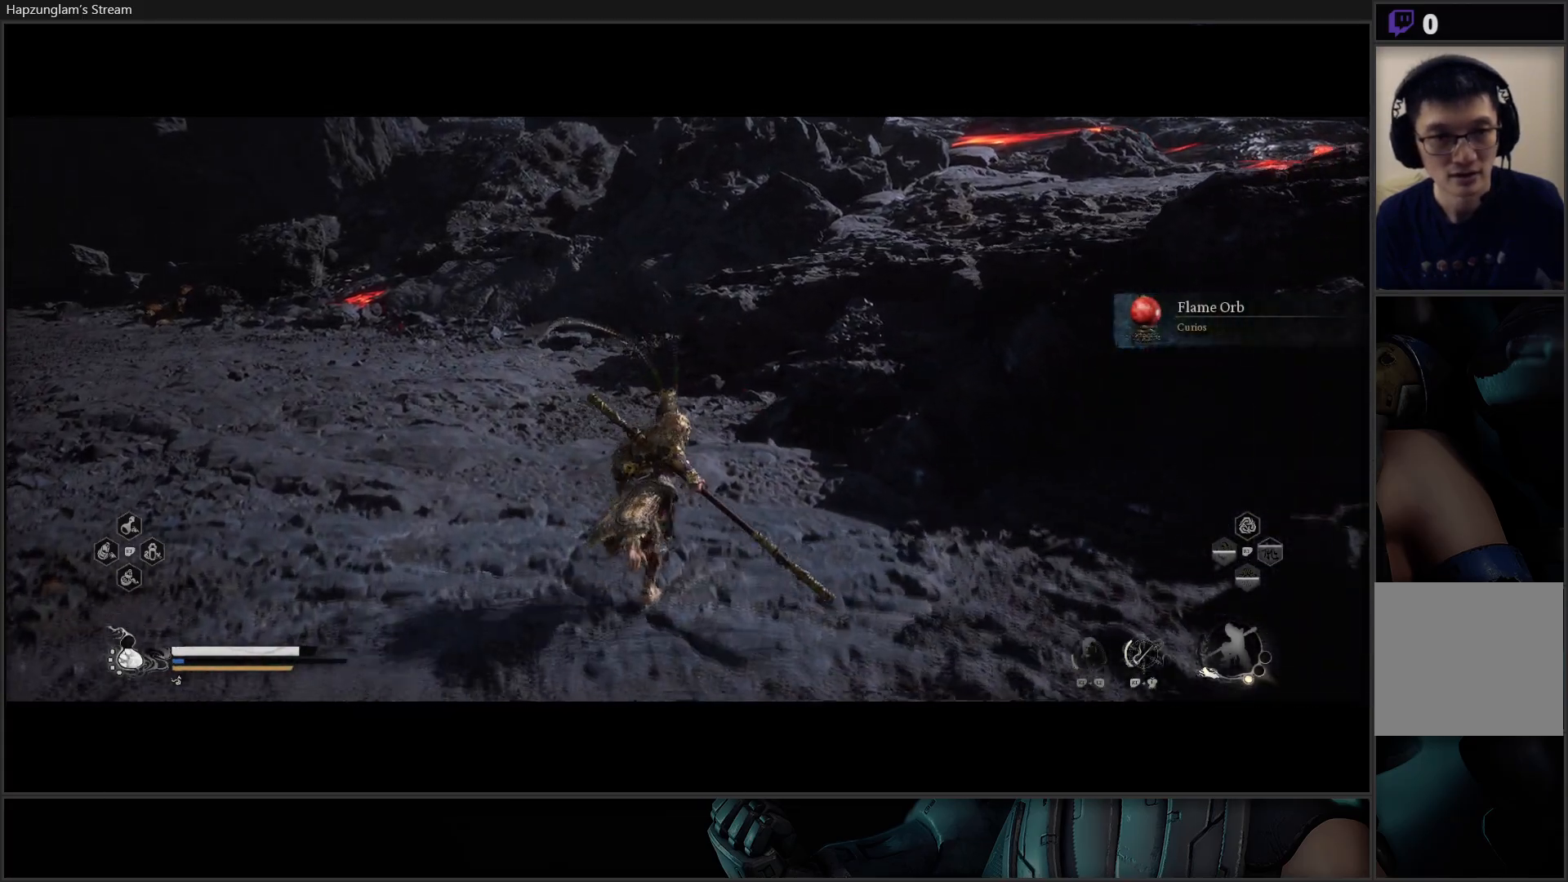
{"buttons": [], "left_stick": "up", "right_stick": "left", "events": [[284, "right_stick", "left"]]}
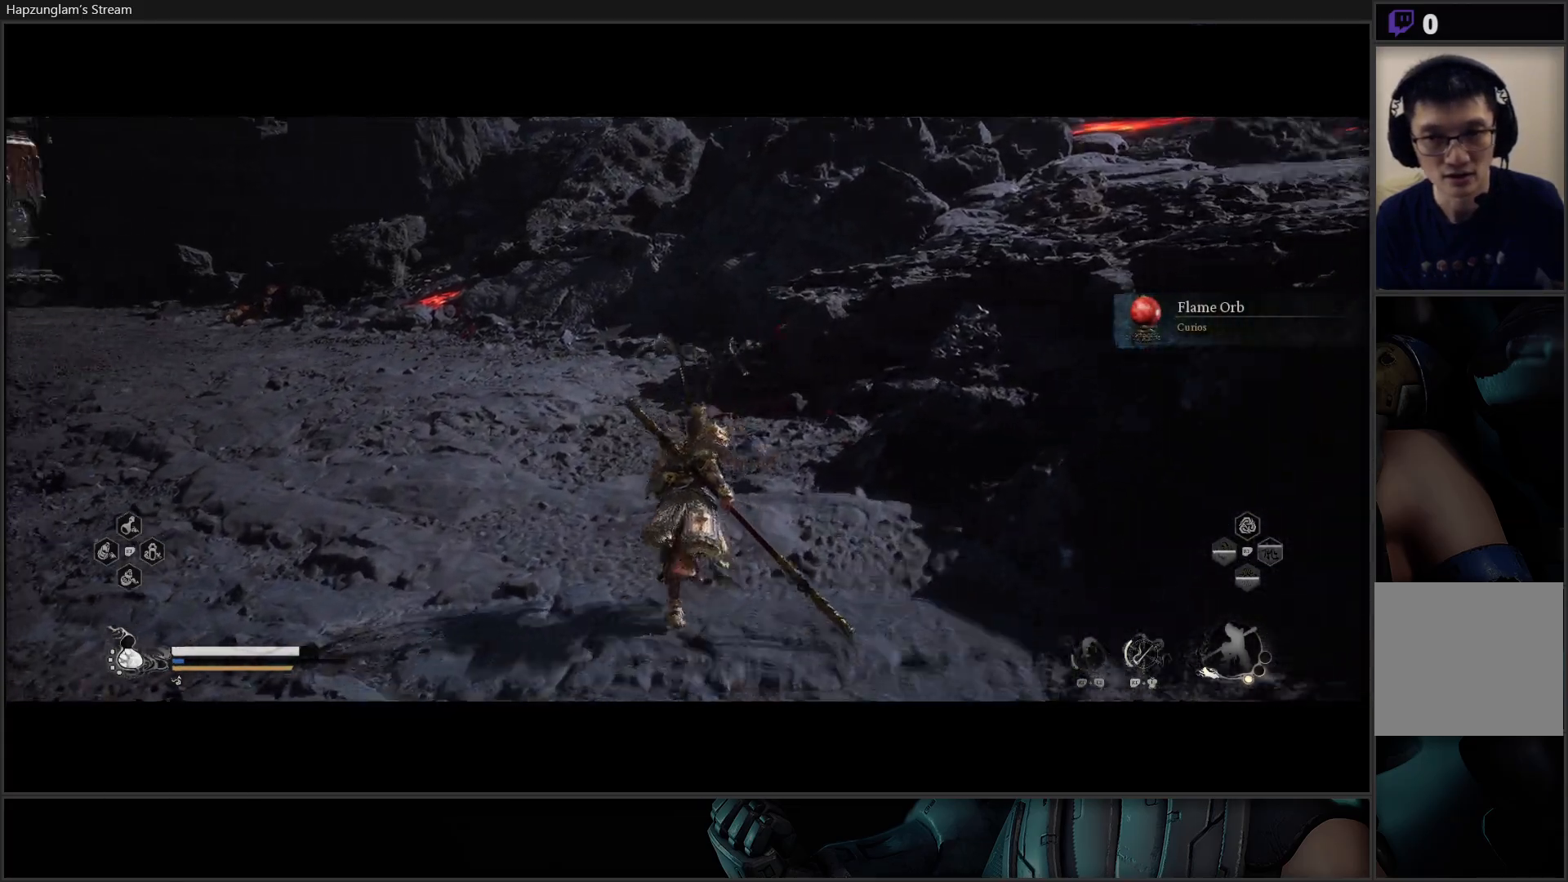
{"buttons": [], "left_stick": "up", "right_stick": "center", "events": [[133, "L3", "down"], [300, "L3", "up"], [333, "right_stick", "center"]]}
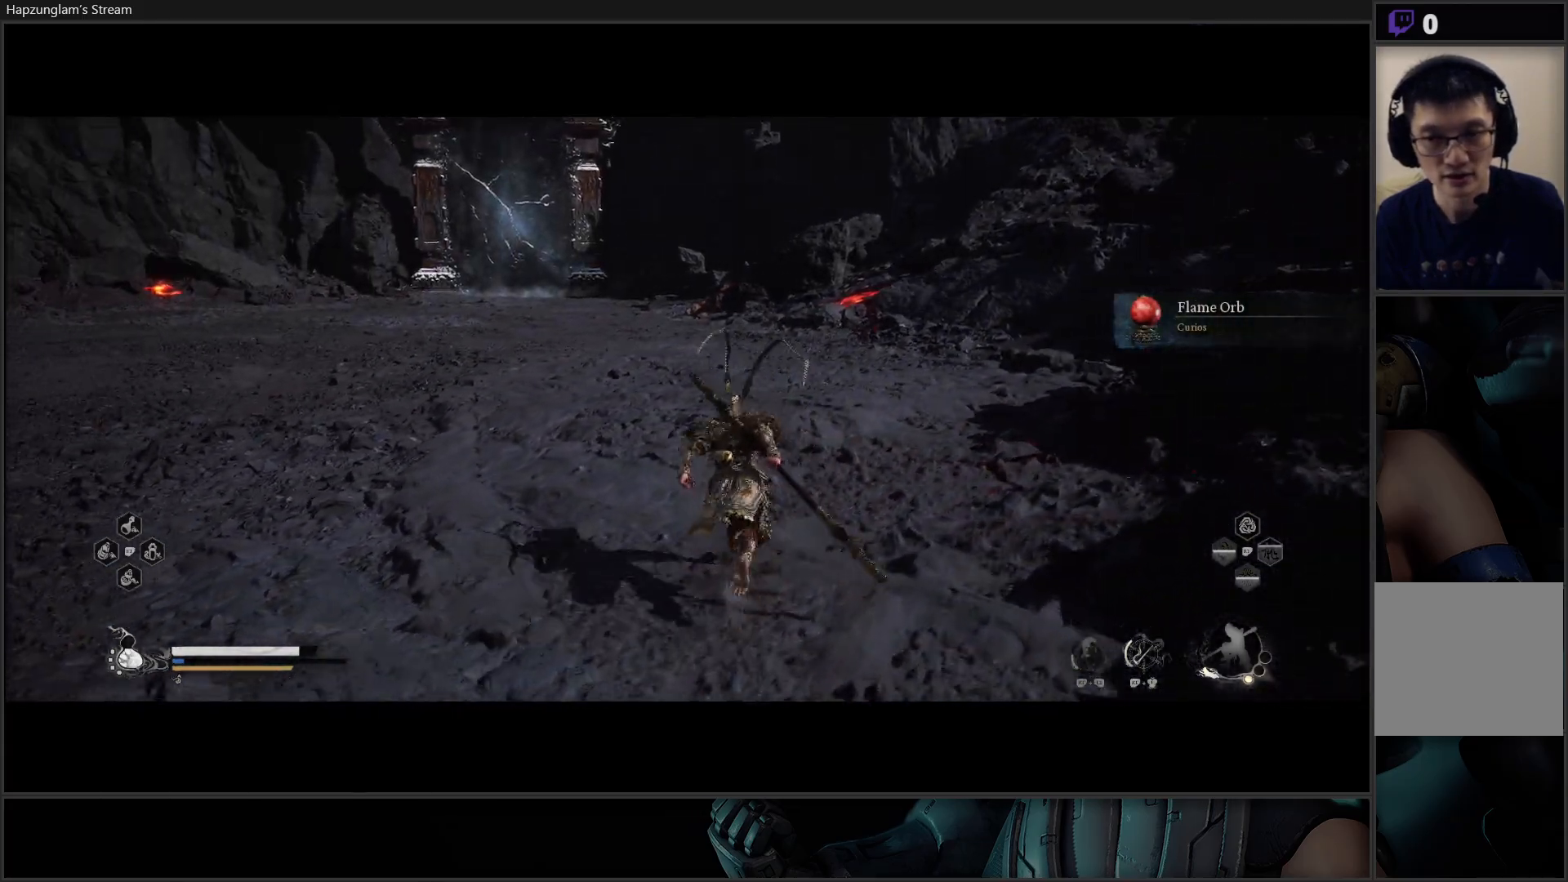
{"buttons": [], "left_stick": "up", "right_stick": "center", "events": []}
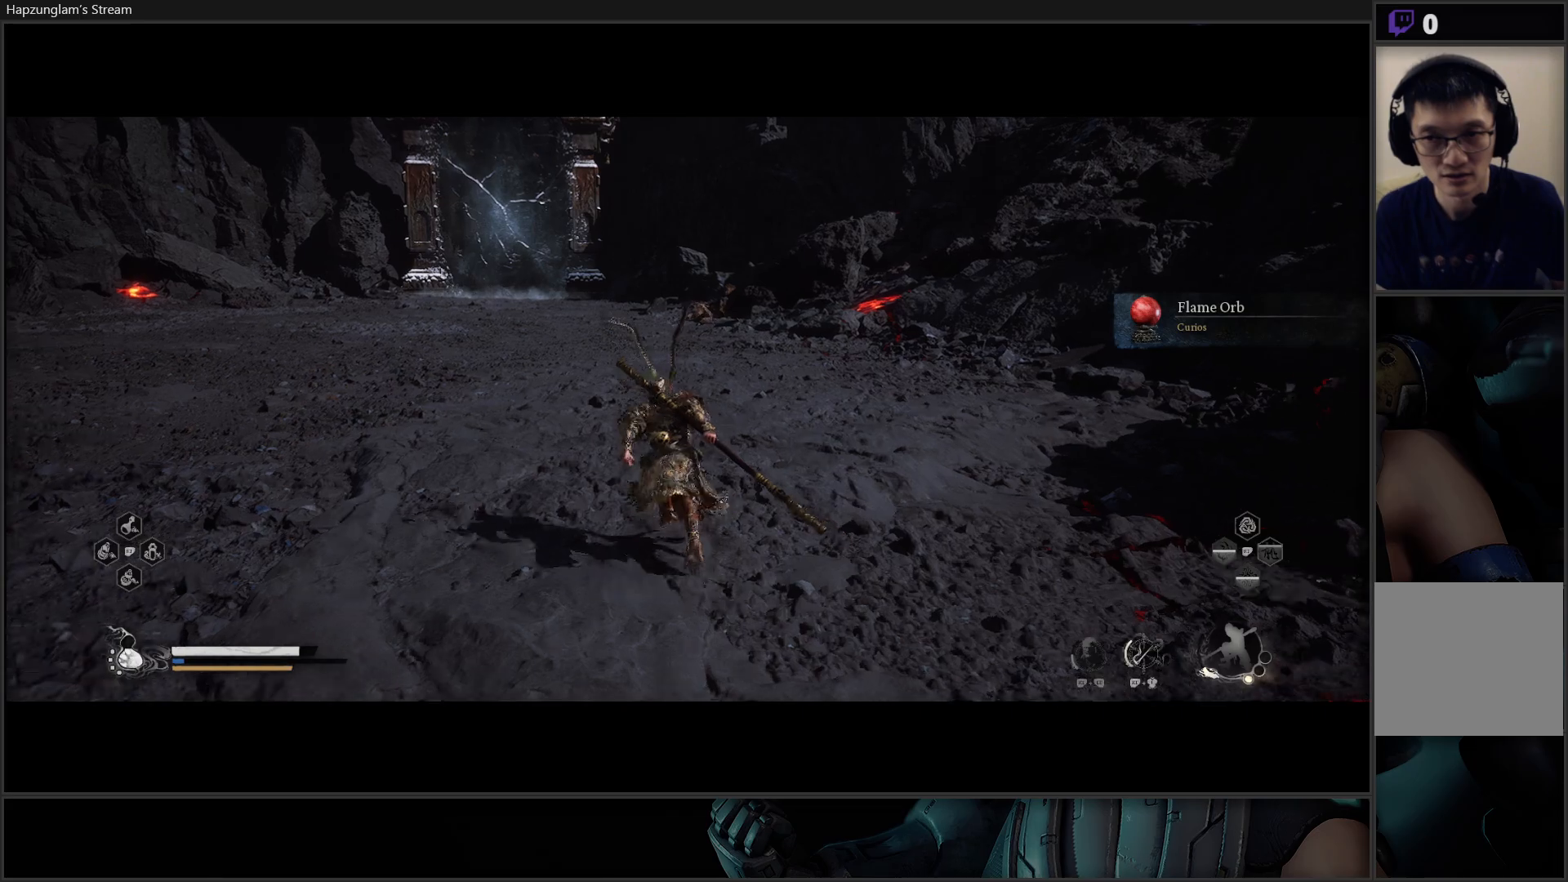
{"buttons": [], "left_stick": "up", "right_stick": "center", "events": []}
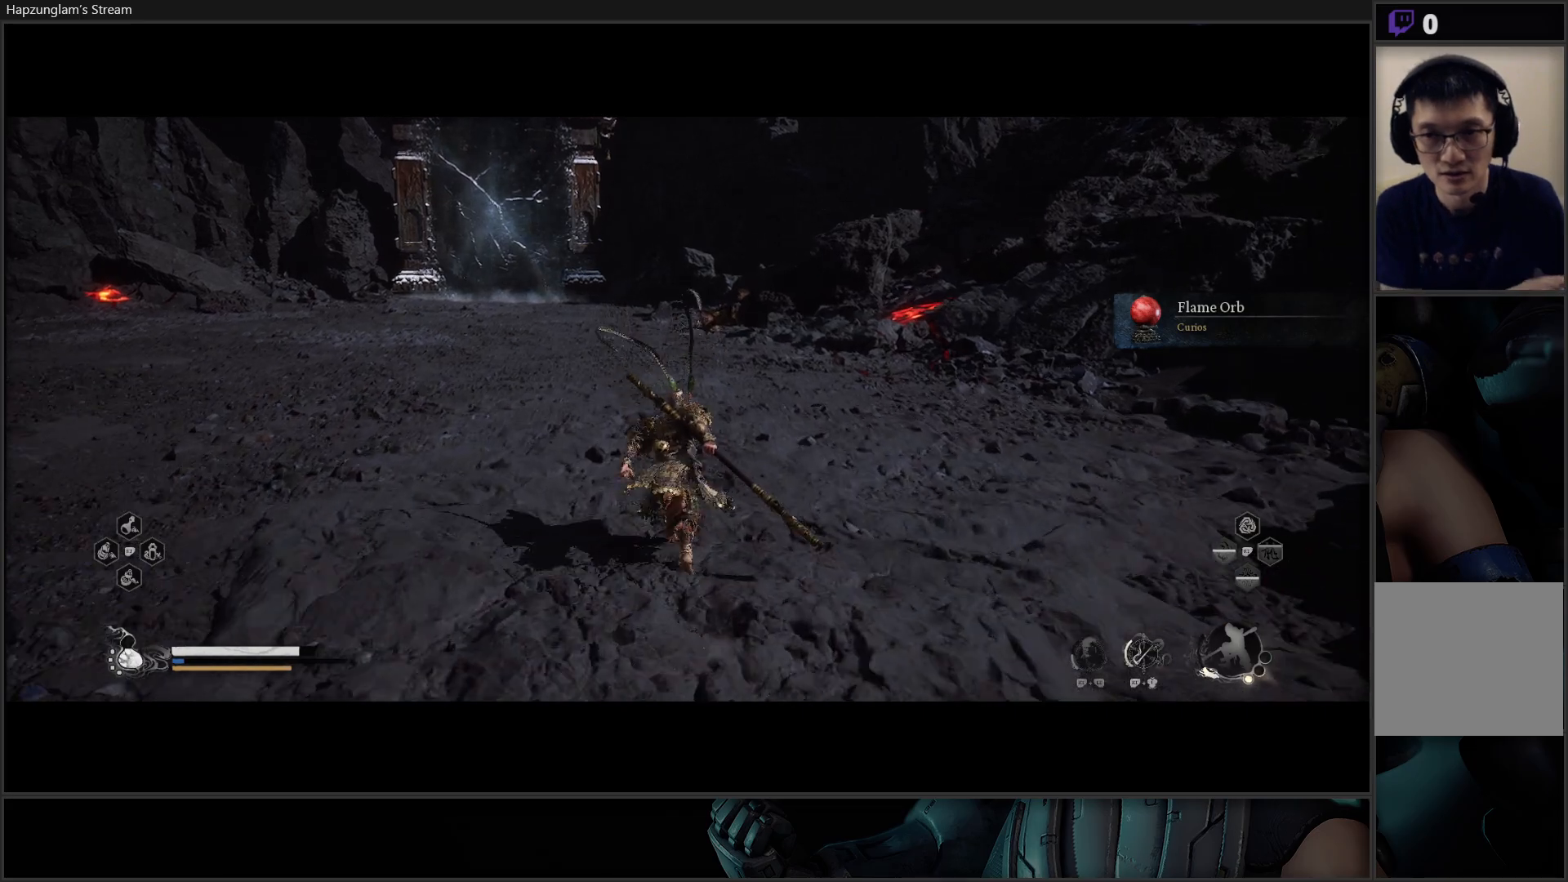
{"buttons": [], "left_stick": "up", "right_stick": "center", "events": []}
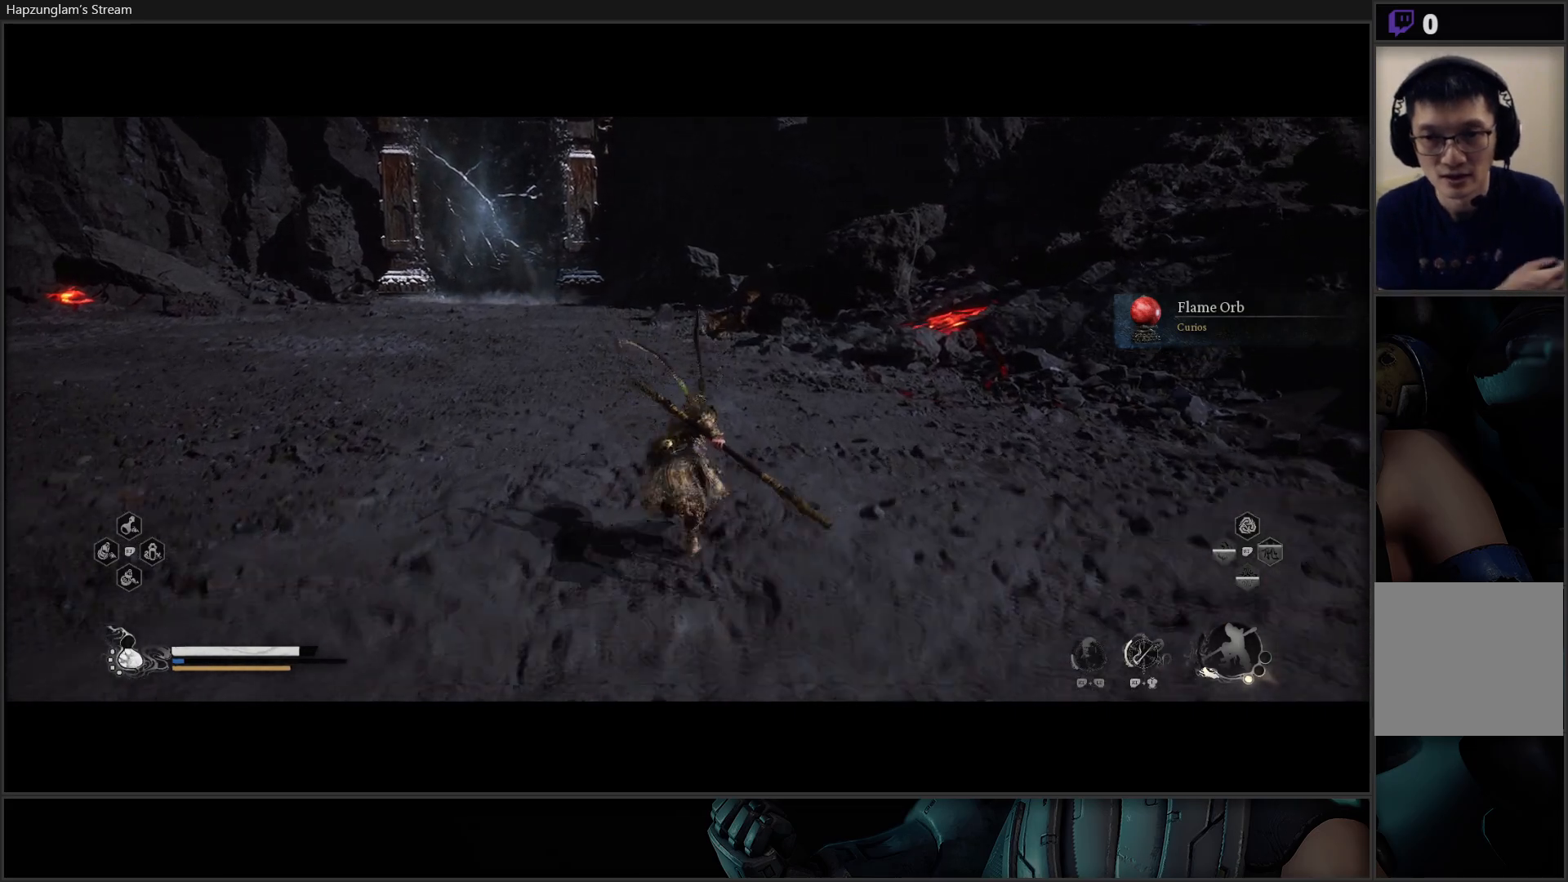
{"buttons": [], "left_stick": "up", "right_stick": "center", "events": []}
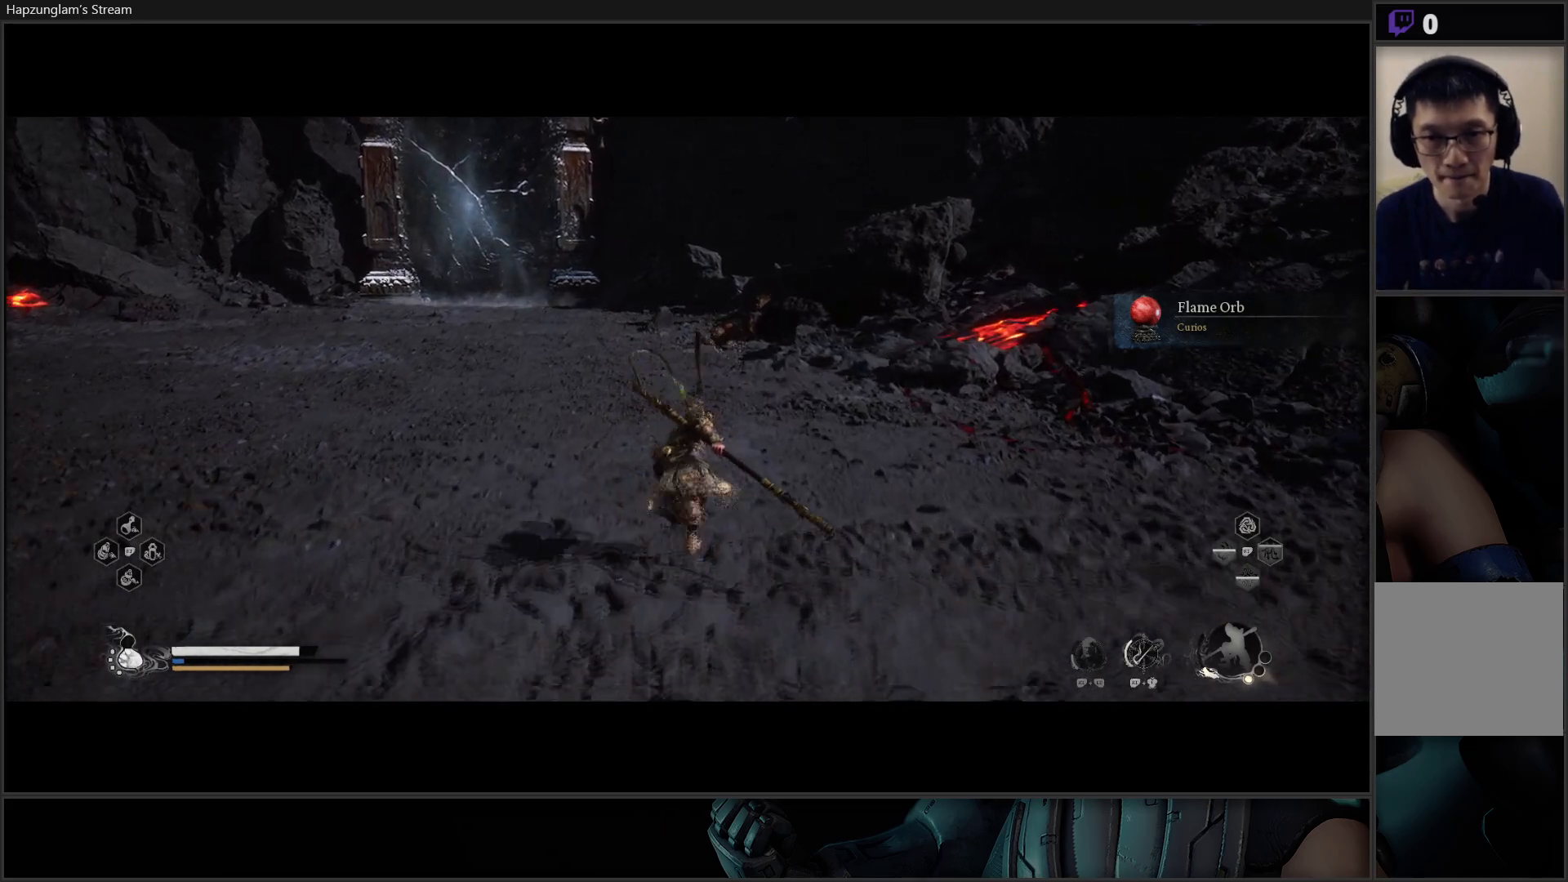
{"buttons": [], "left_stick": "up", "right_stick": "center", "events": []}
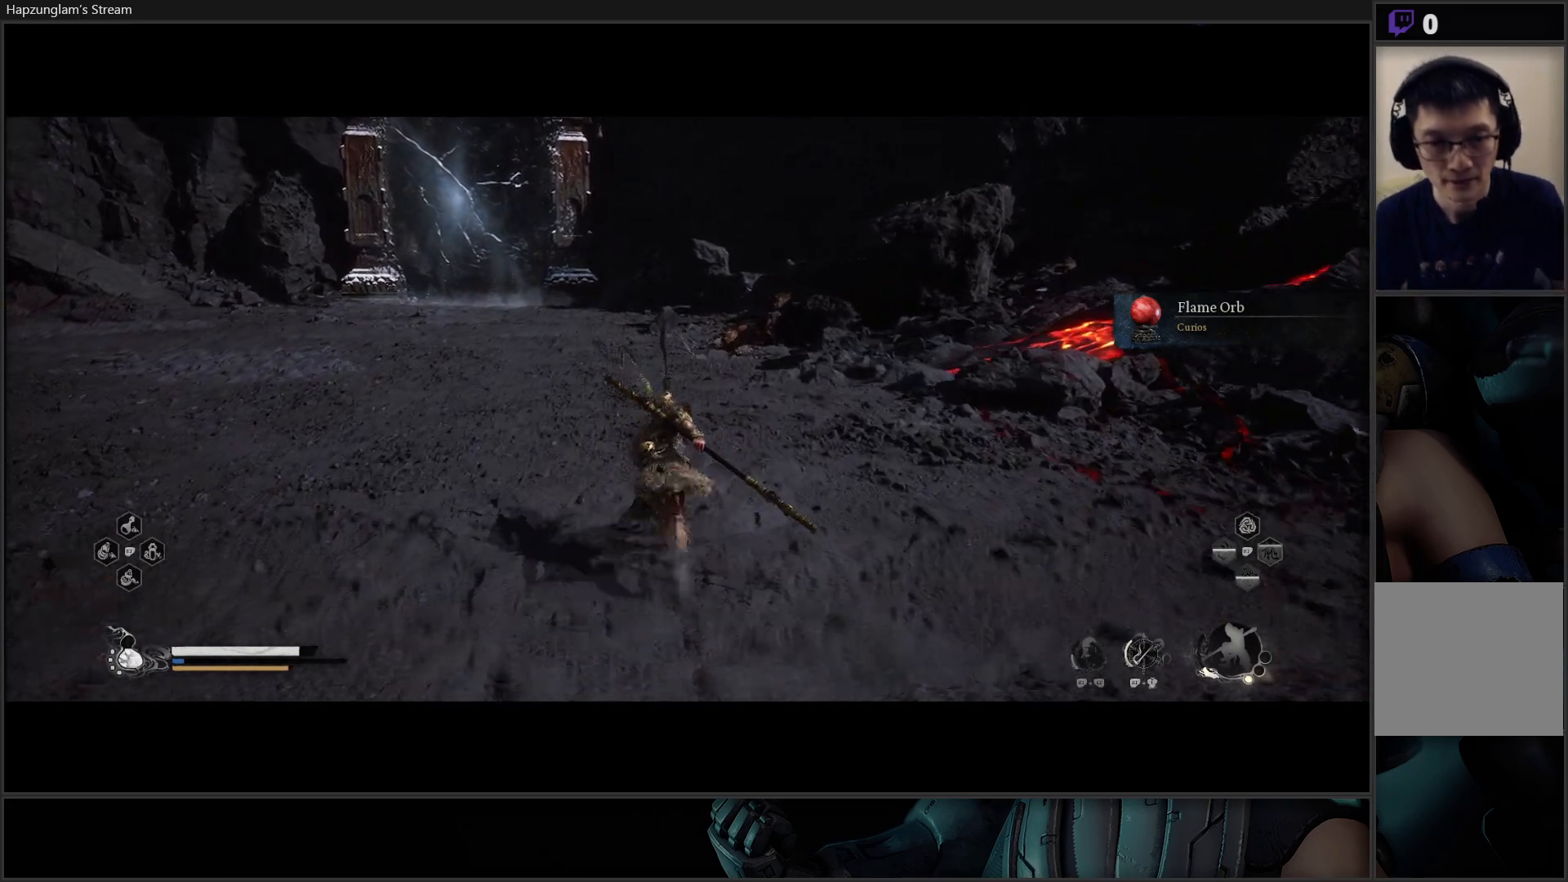
{"buttons": [], "left_stick": "up", "right_stick": "center", "events": []}
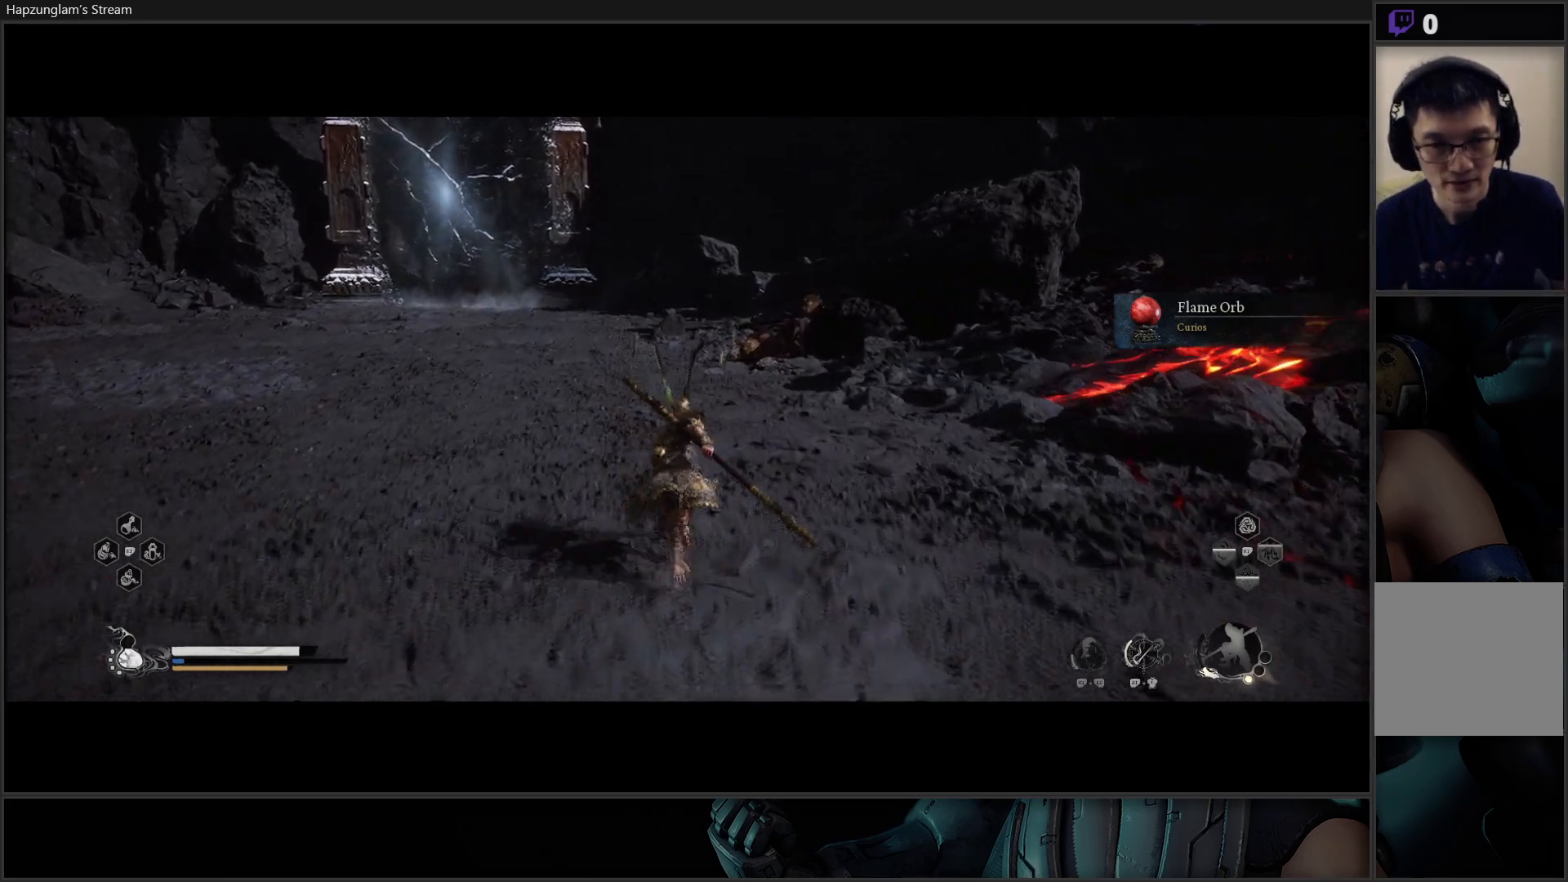
{"buttons": [], "left_stick": "up-left", "right_stick": "center", "events": [[150, "right_stick", "right"], [283, "left_stick", "up-left"], [500, "right_stick", "center"]]}
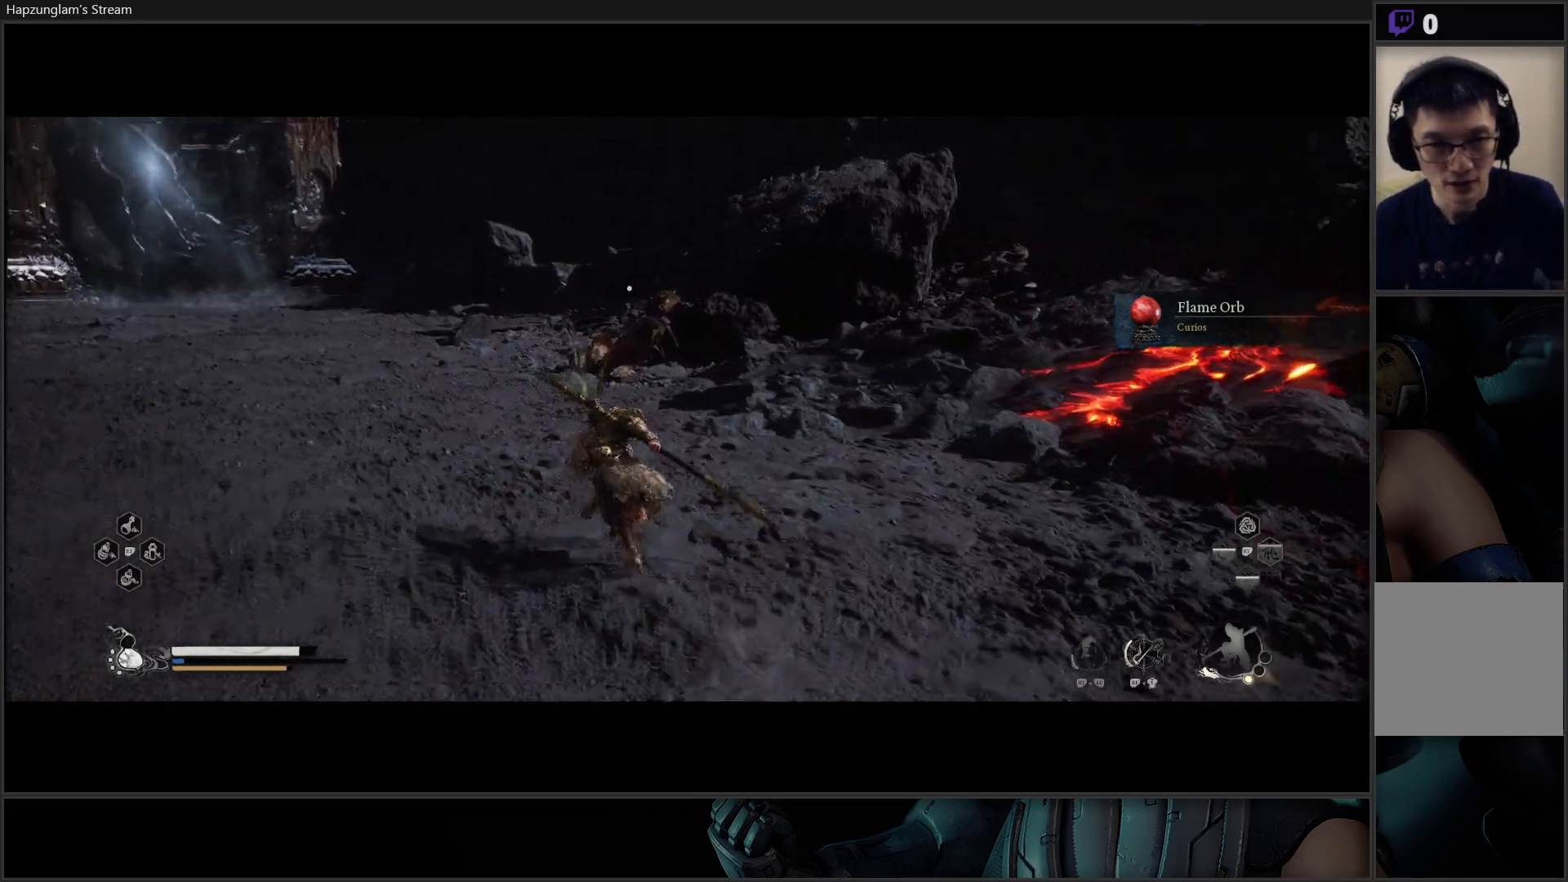
{"buttons": [], "left_stick": "up-left", "right_stick": "right", "events": [[350, "right_stick", "right"]]}
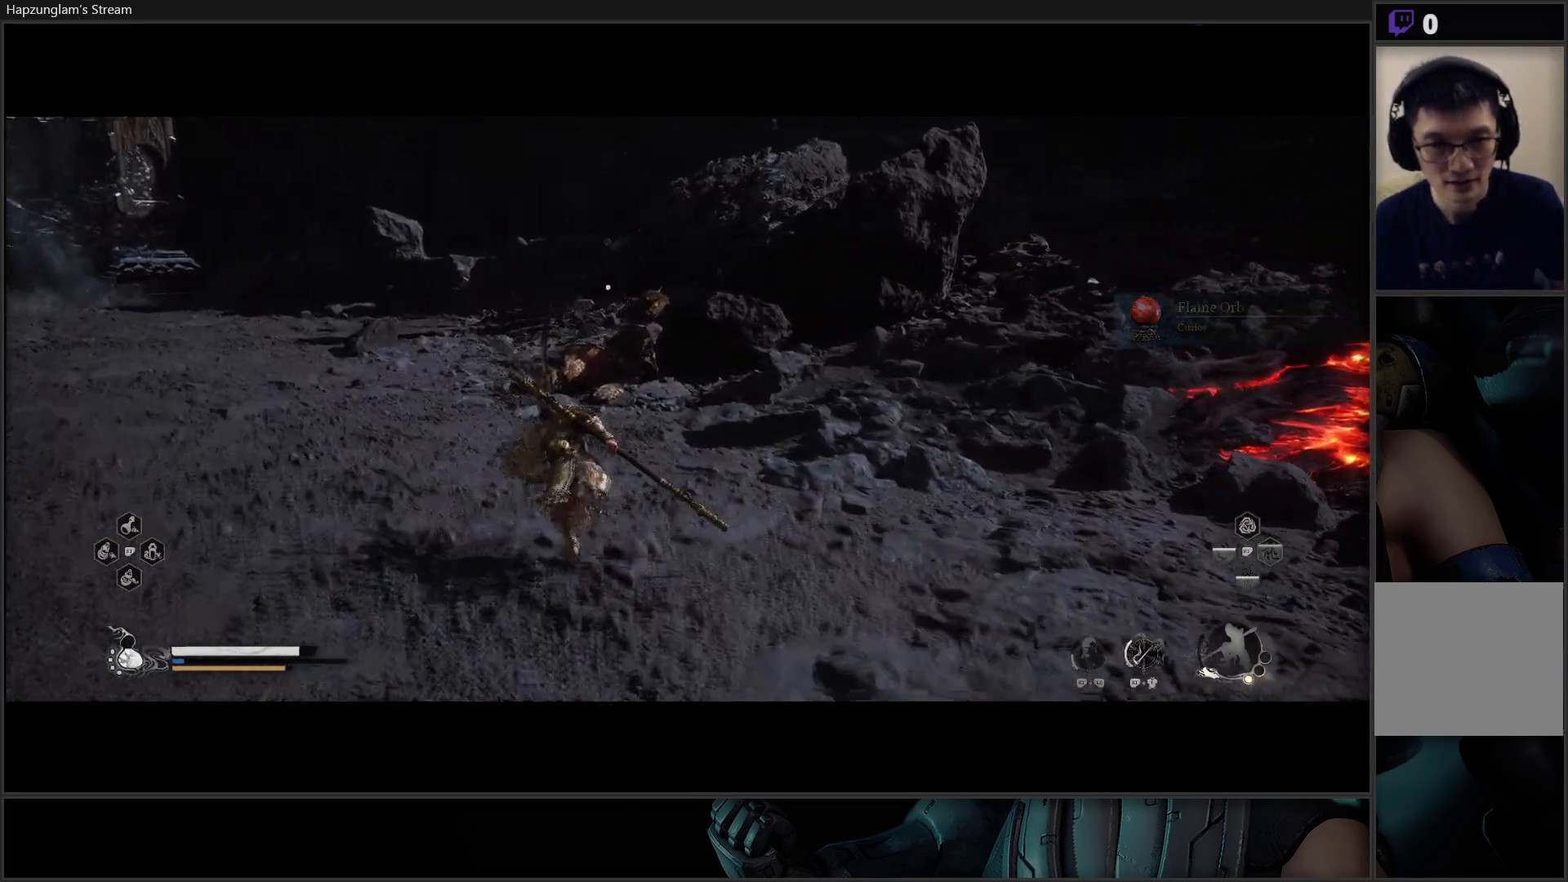
{"buttons": [], "left_stick": "center", "right_stick": "center", "events": [[33, "right_stick", "center"], [383, "left_stick", "center"]]}
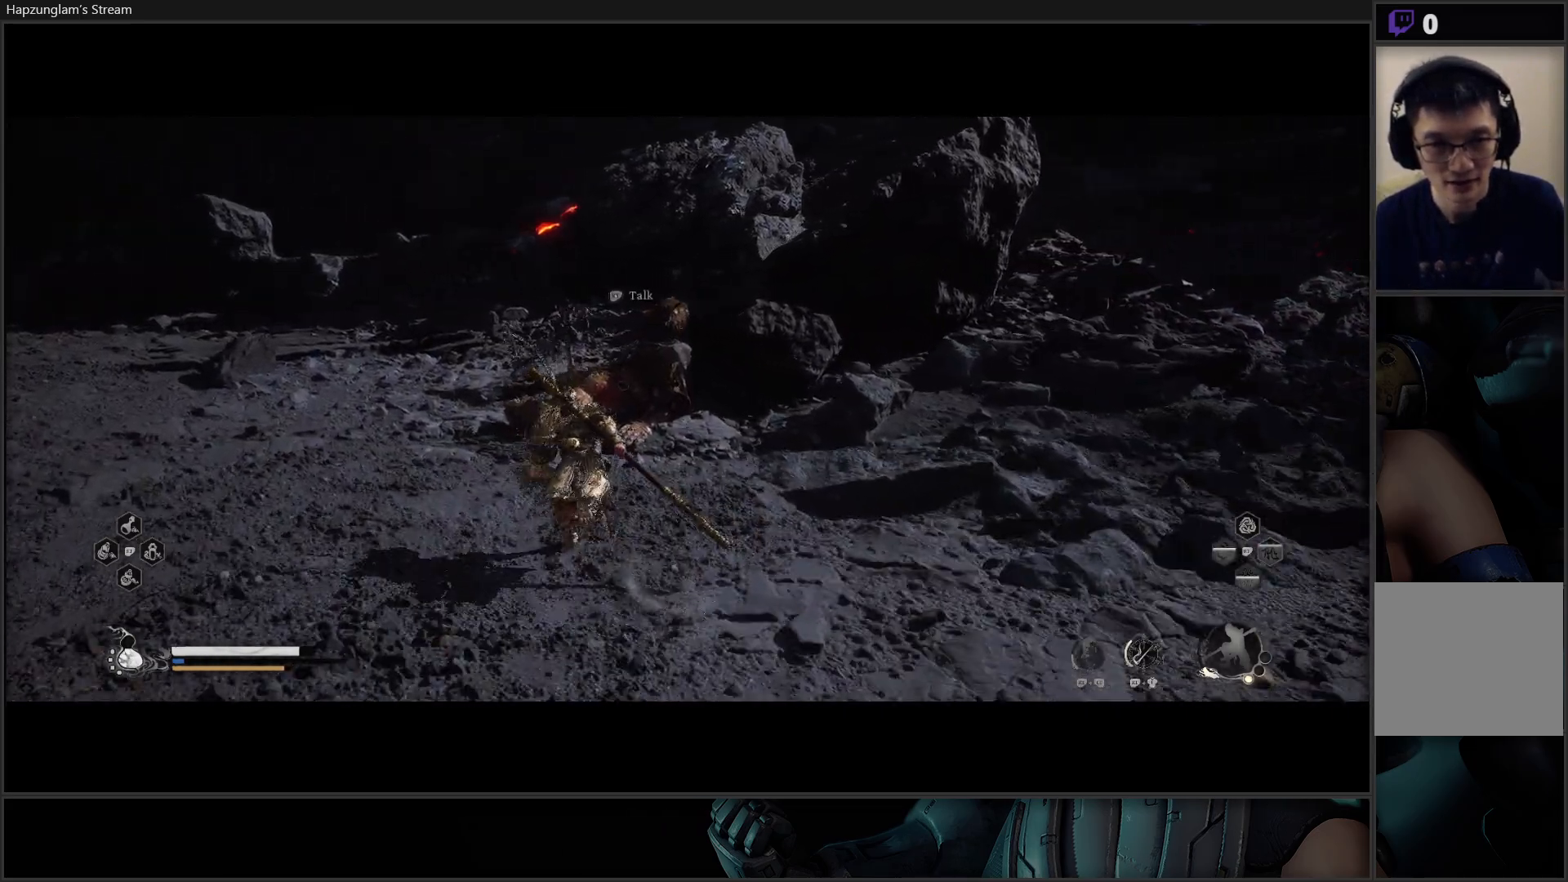
{"buttons": ["R2"], "left_stick": "center", "right_stick": "center", "events": [[384, "R2", "down"]]}
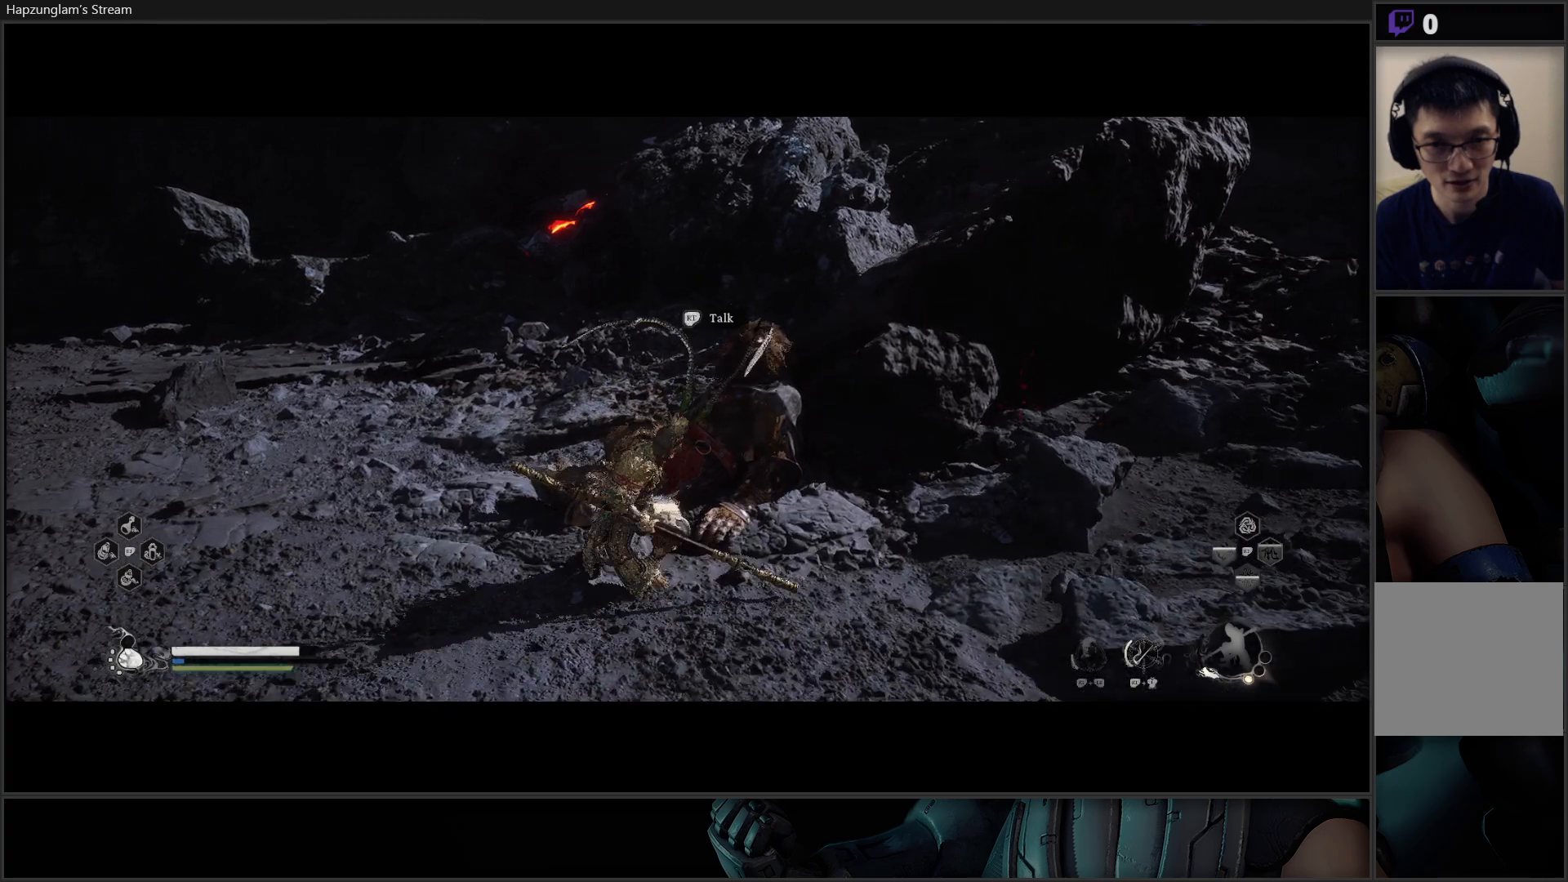
{"buttons": [], "left_stick": "center", "right_stick": "center", "events": [[33, "R2", "up"]]}